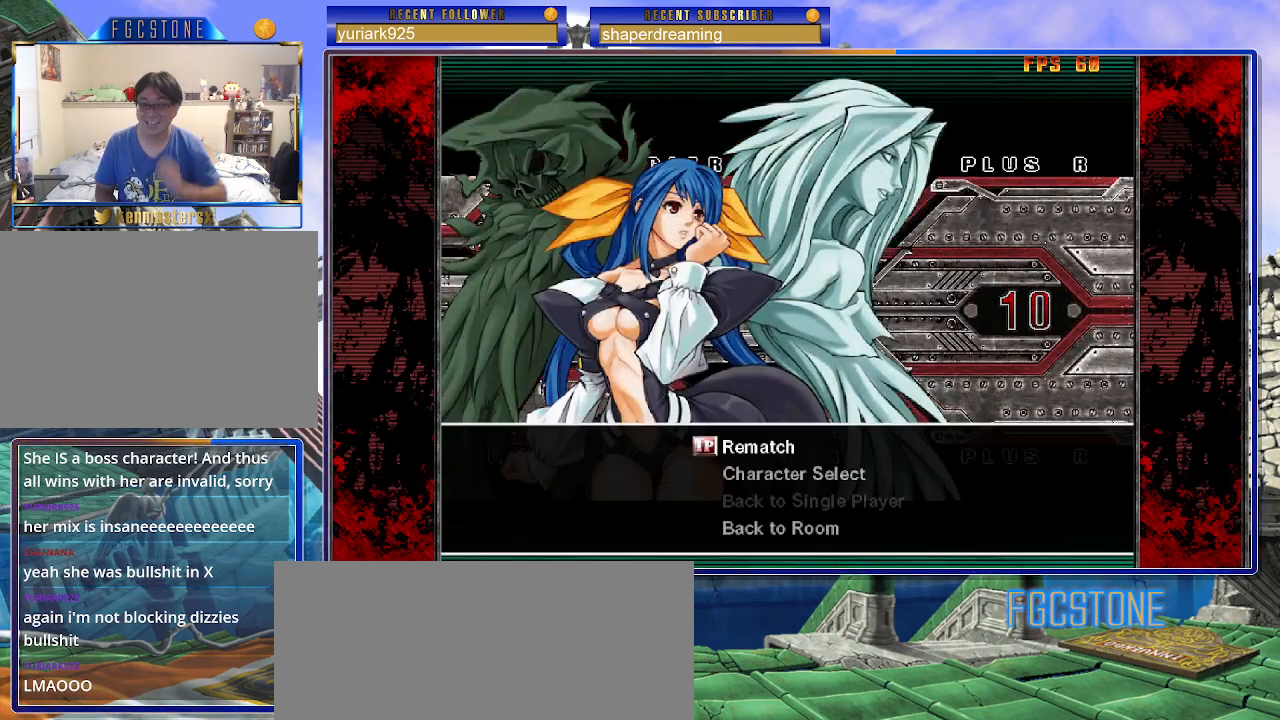
Gameplay with a controller (arcade stick); each line is a JSON object with the inputs held at the frame after it (dt_ms = milliseconds from this image to that frame). "events" lists button and stick changes between this image and that frame as [ms after this image, input, new state], when the widget could be followed in between. Not read: K L3 P R3 S other_buttons.
{"dt_ms": 500, "buttons": [], "left_stick": "up", "events": [[500, "left_stick", "up"]]}
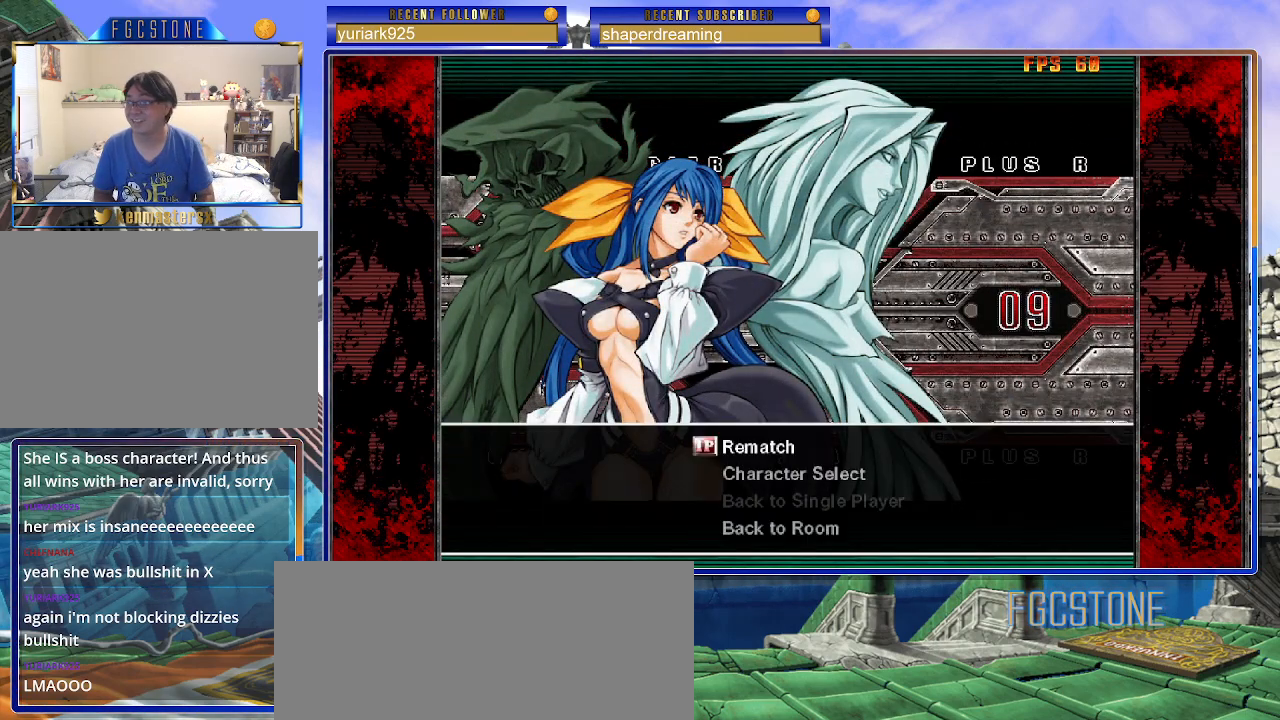
{"dt_ms": 500, "buttons": [], "left_stick": "center", "events": [[100, "left_stick", "center"]]}
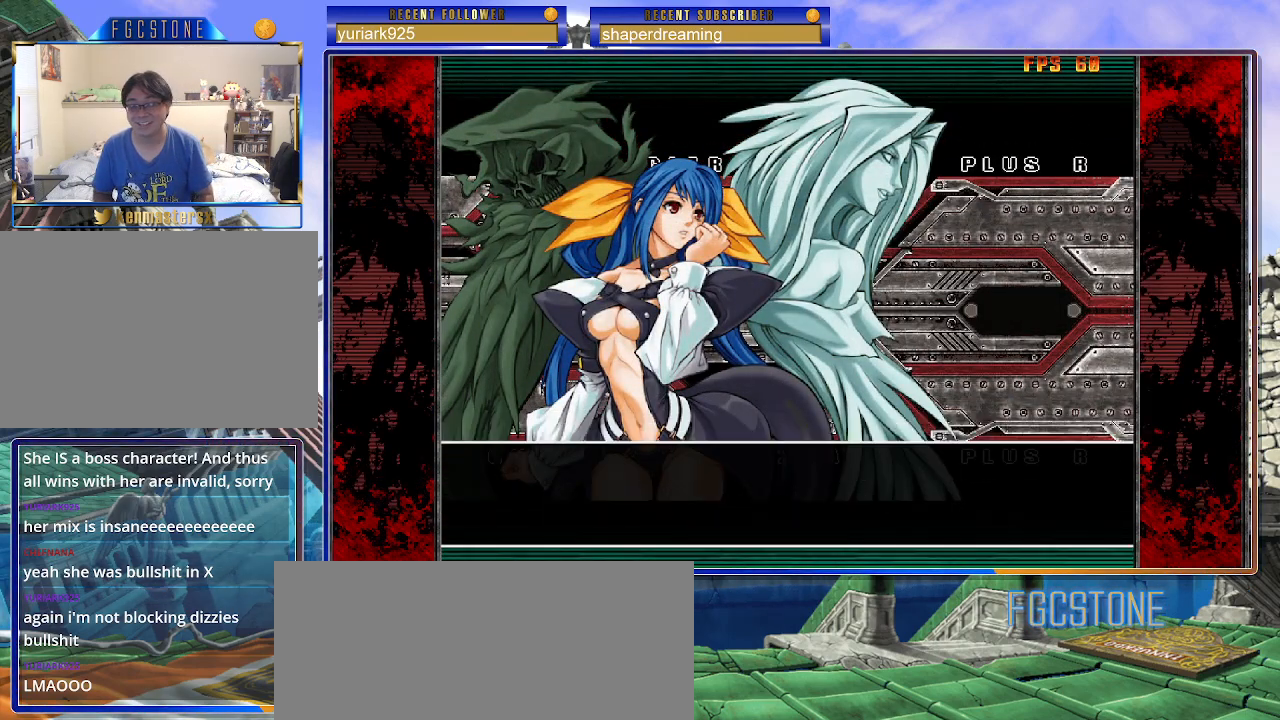
{"dt_ms": 1000, "buttons": [], "left_stick": "center"}
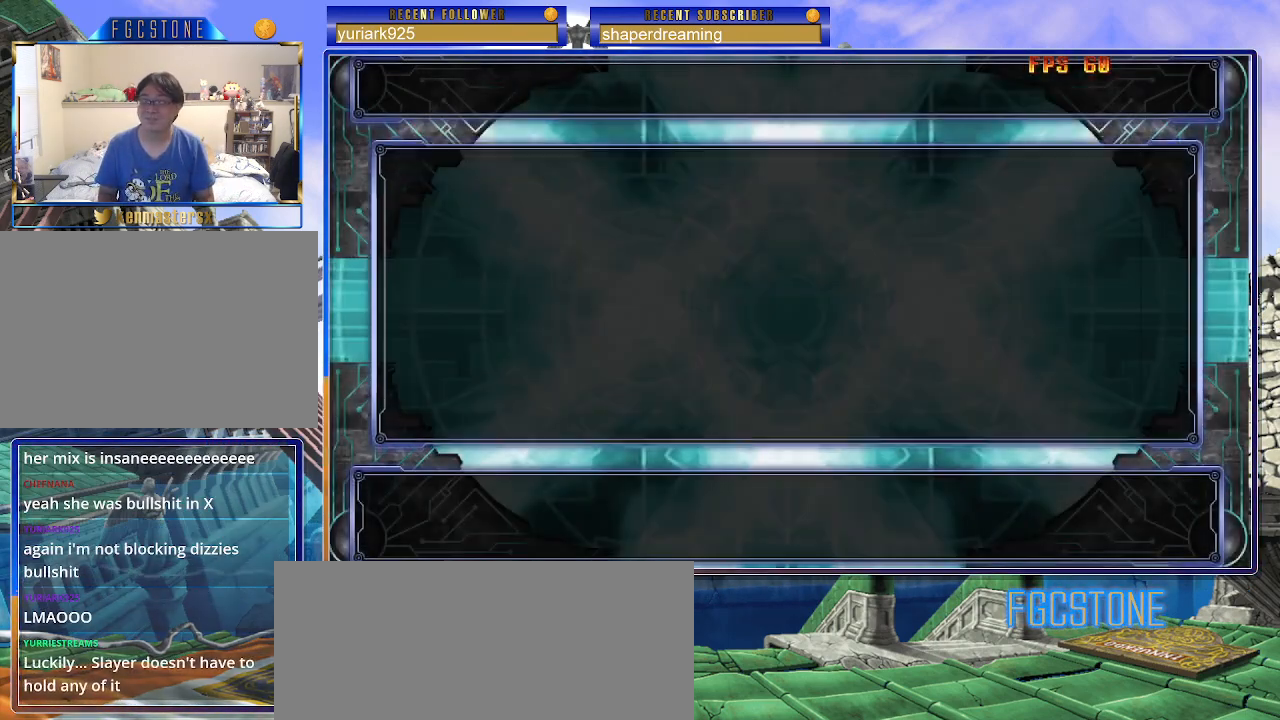
{"dt_ms": 500, "buttons": [], "left_stick": "center", "events": []}
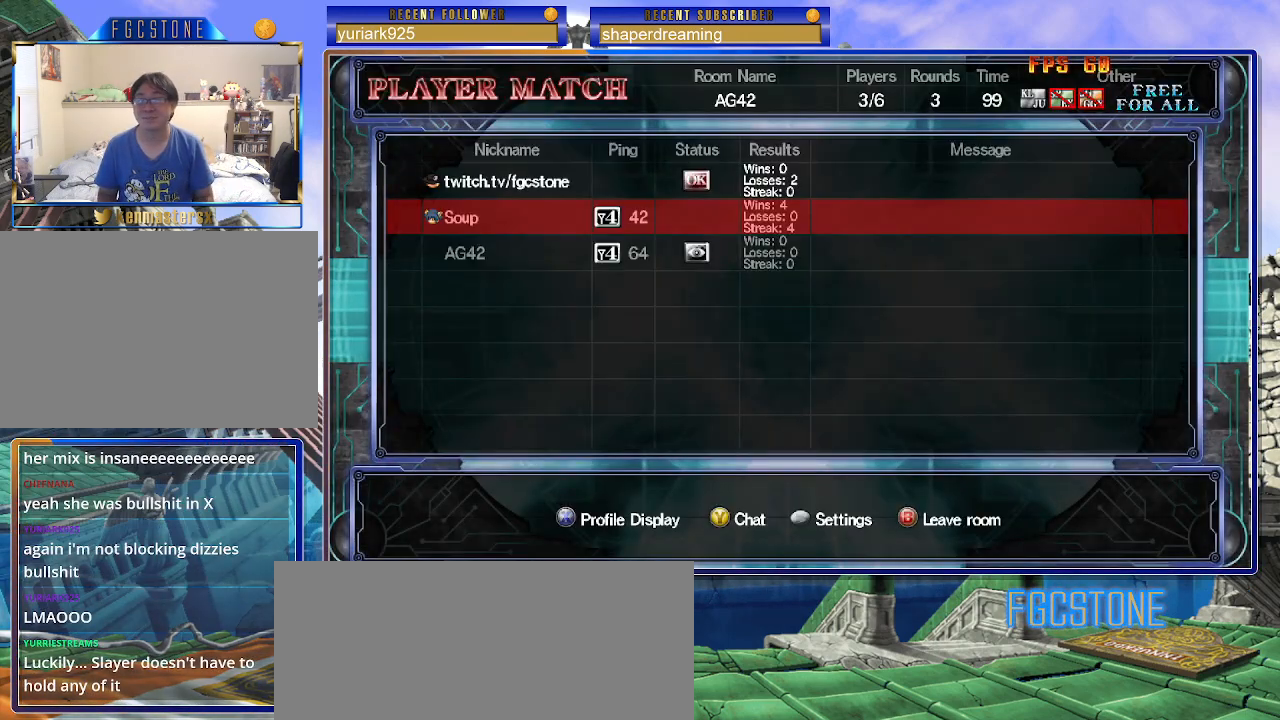
{"dt_ms": 500, "buttons": [], "left_stick": "center", "events": [[383, "left_stick", "down"], [483, "left_stick", "center"]]}
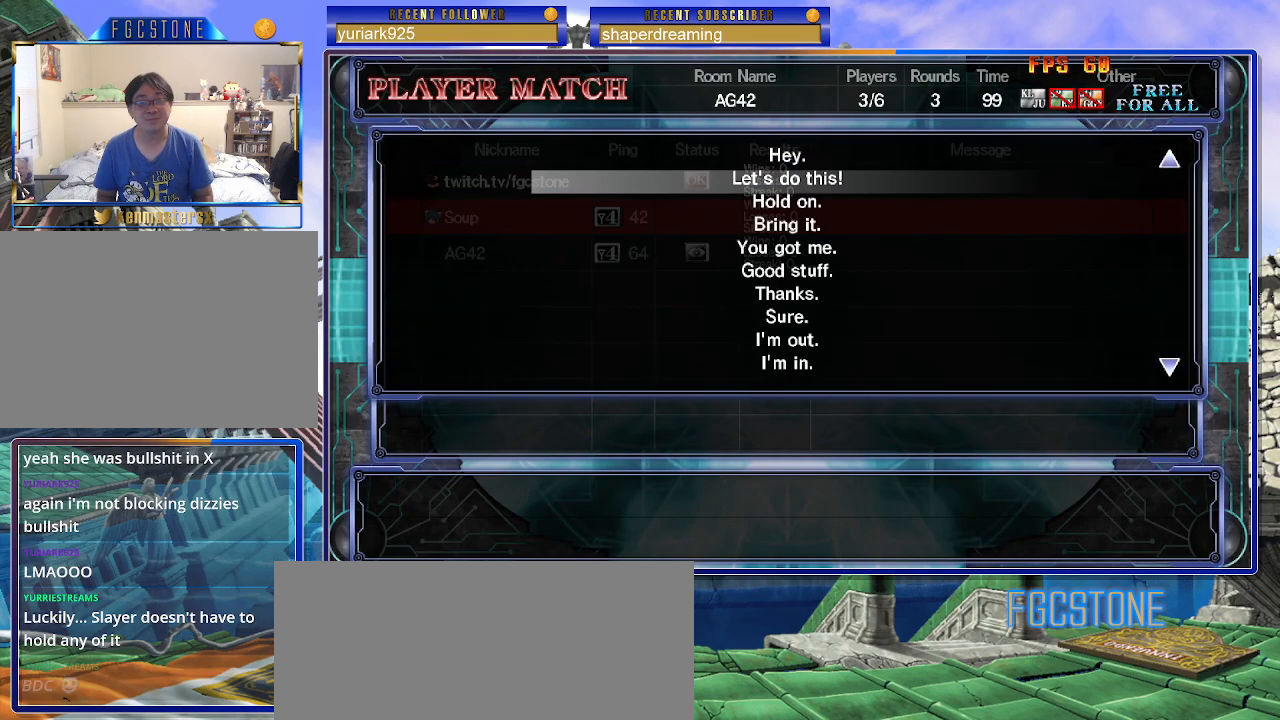
{"dt_ms": 500, "buttons": [], "left_stick": "down", "events": [[100, "left_stick", "down"], [200, "left_stick", "center"], [267, "left_stick", "down"], [383, "left_stick", "center"], [483, "left_stick", "down"]]}
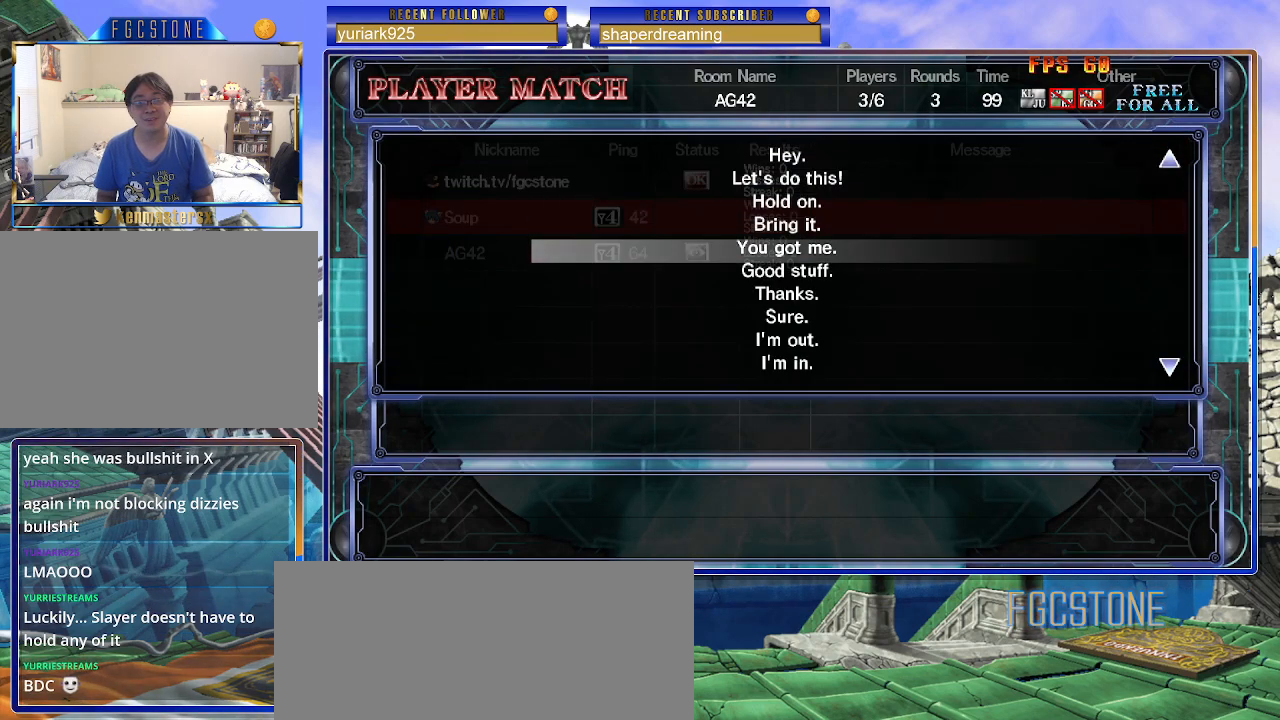
{"dt_ms": 500, "buttons": [], "left_stick": "center", "events": [[83, "left_stick", "center"], [150, "left_stick", "down"], [217, "left_stick", "center"], [383, "left_stick", "up"], [500, "left_stick", "center"]]}